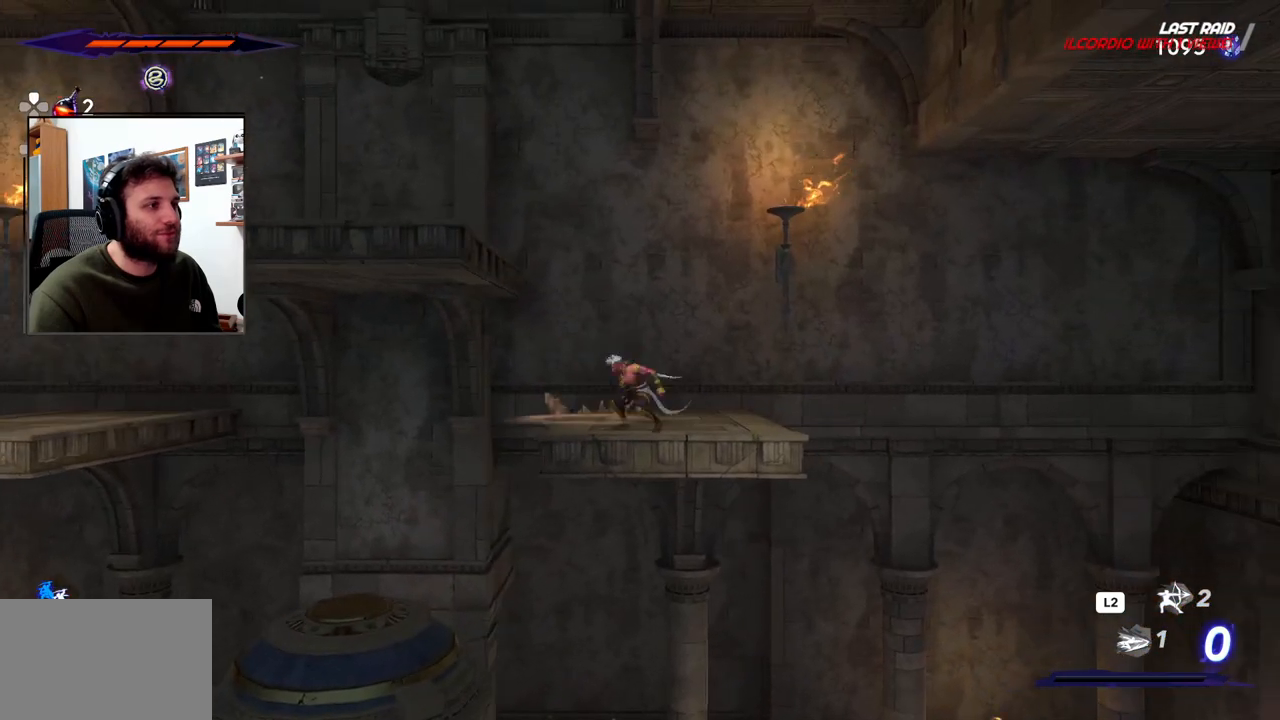
Gameplay with a controller (PlayStation layout); each line is a JSON object with the inputs held at the frame after it (dt_ms = milliseconds from this image to that frame). "events" lists button and stick changes between this image and that frame as [ms after this image, input, new state], when the widget could be followed in between.
{"dt_ms": 500, "buttons": ["CROSS"], "left_stick": "left", "right_stick": "center", "events": []}
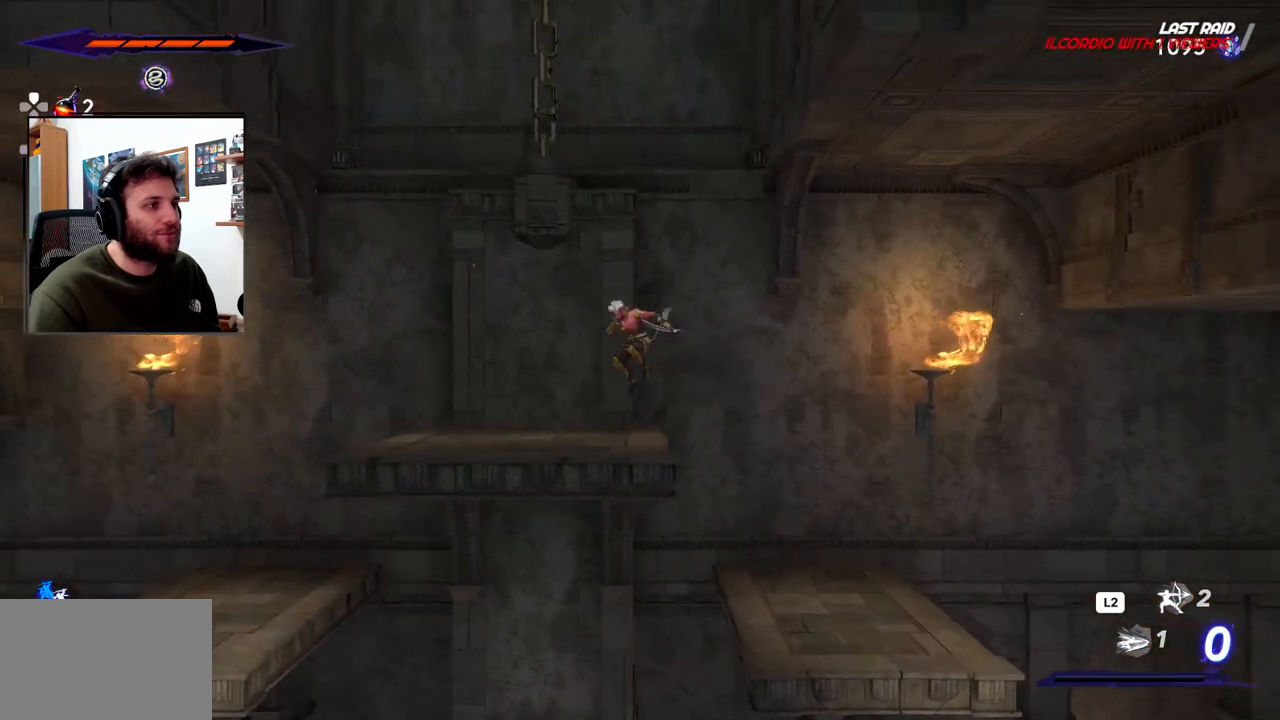
{"dt_ms": 500, "buttons": [], "left_stick": "center", "right_stick": "center", "events": [[50, "CROSS", "up"], [367, "left_stick", "center"]]}
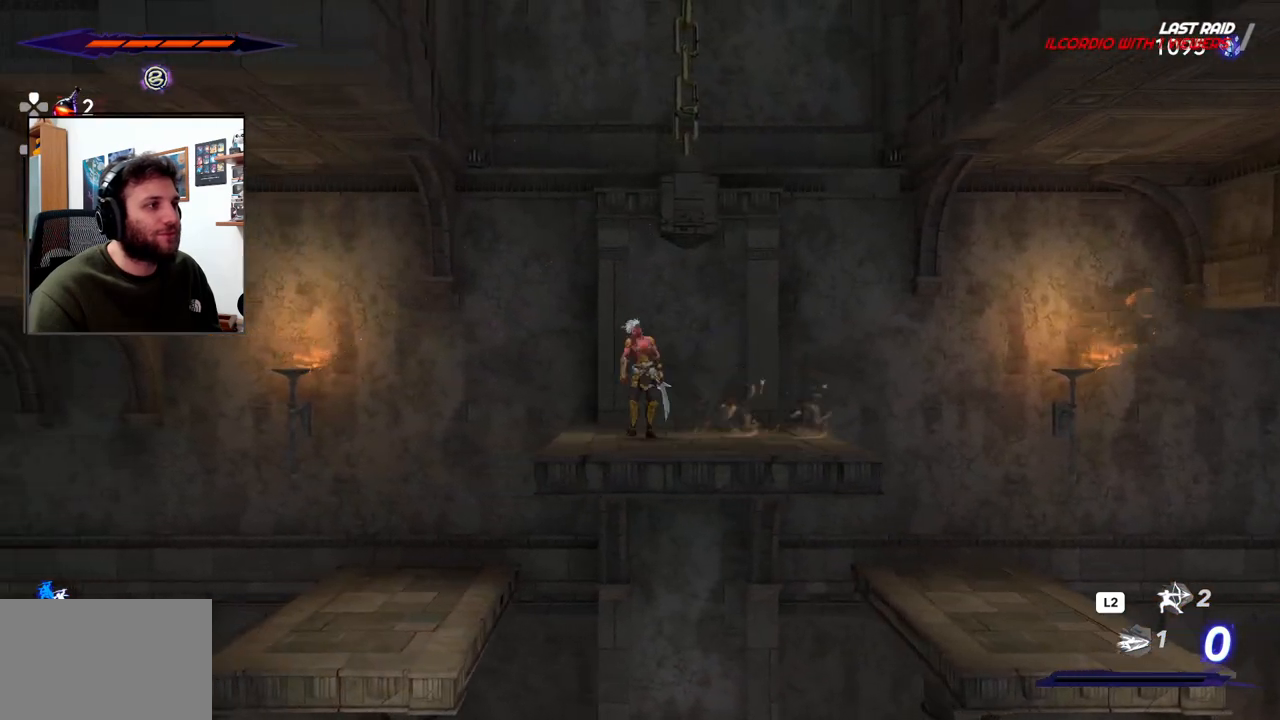
{"dt_ms": 1000, "buttons": [], "left_stick": "center", "right_stick": "center"}
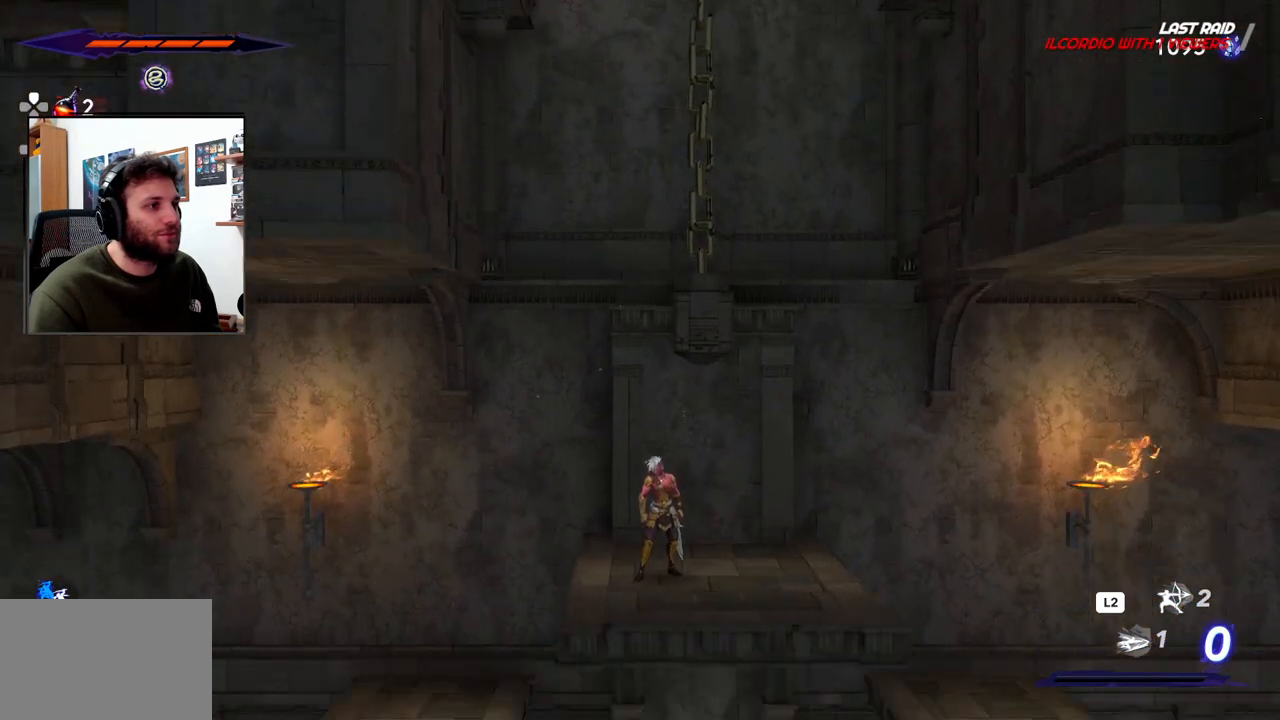
{"dt_ms": 500, "buttons": ["CROSS"], "left_stick": "left", "right_stick": "center", "events": [[50, "left_stick", "left"], [133, "CROSS", "down"]]}
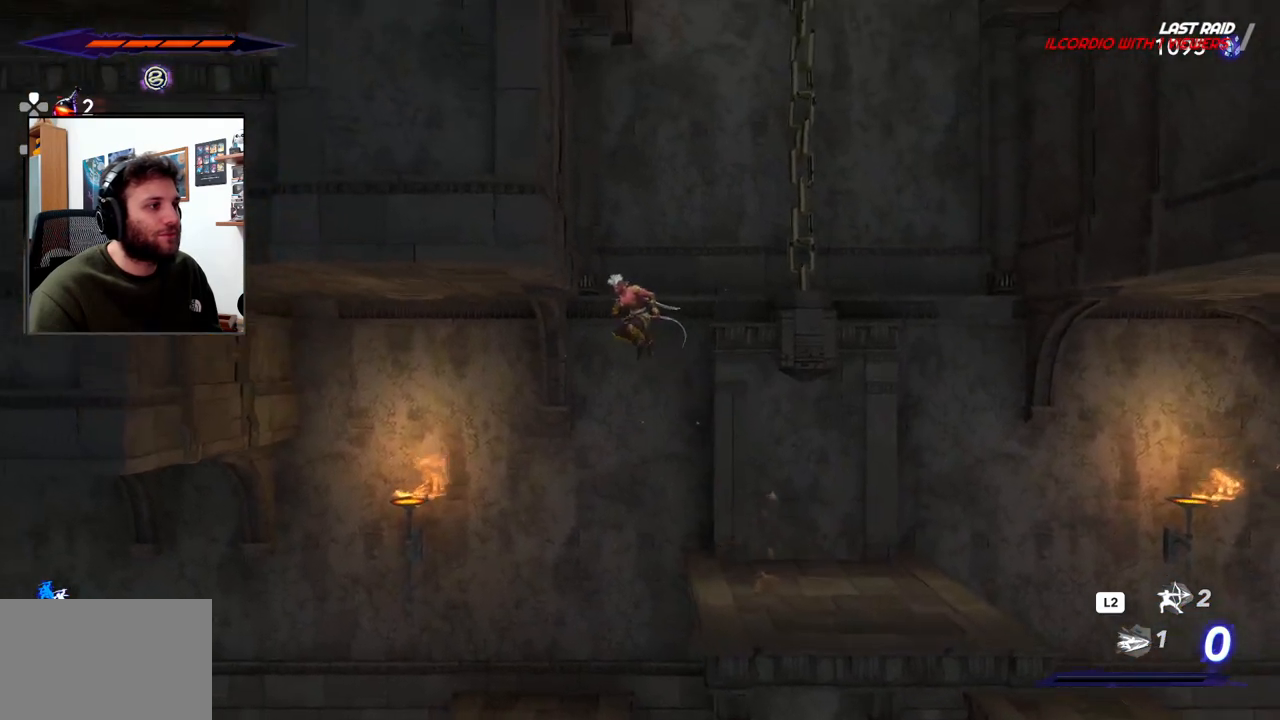
{"dt_ms": 500, "buttons": [], "left_stick": "left", "right_stick": "center", "events": [[283, "left_stick", "right"], [300, "CROSS", "up"], [383, "left_stick", "center"], [433, "left_stick", "left"]]}
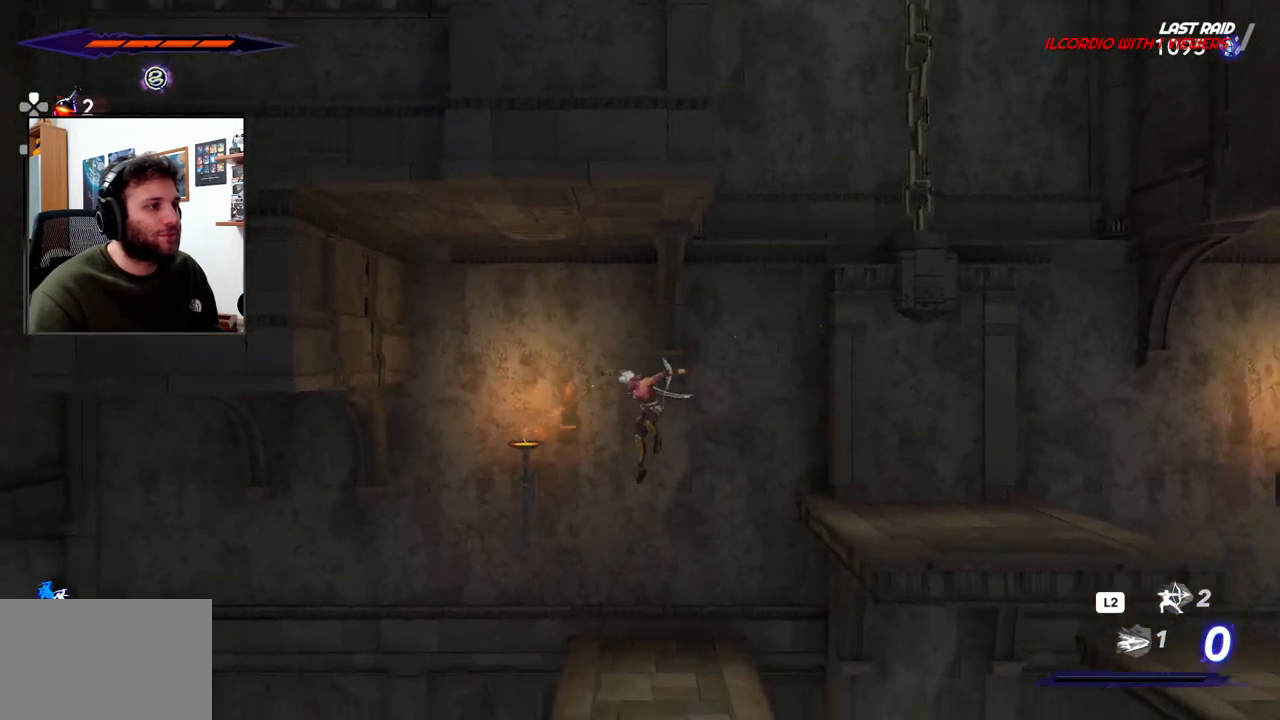
{"dt_ms": 500, "buttons": ["CROSS"], "left_stick": "right", "right_stick": "center", "events": [[50, "left_stick", "center"], [217, "left_stick", "right"], [450, "CROSS", "down"]]}
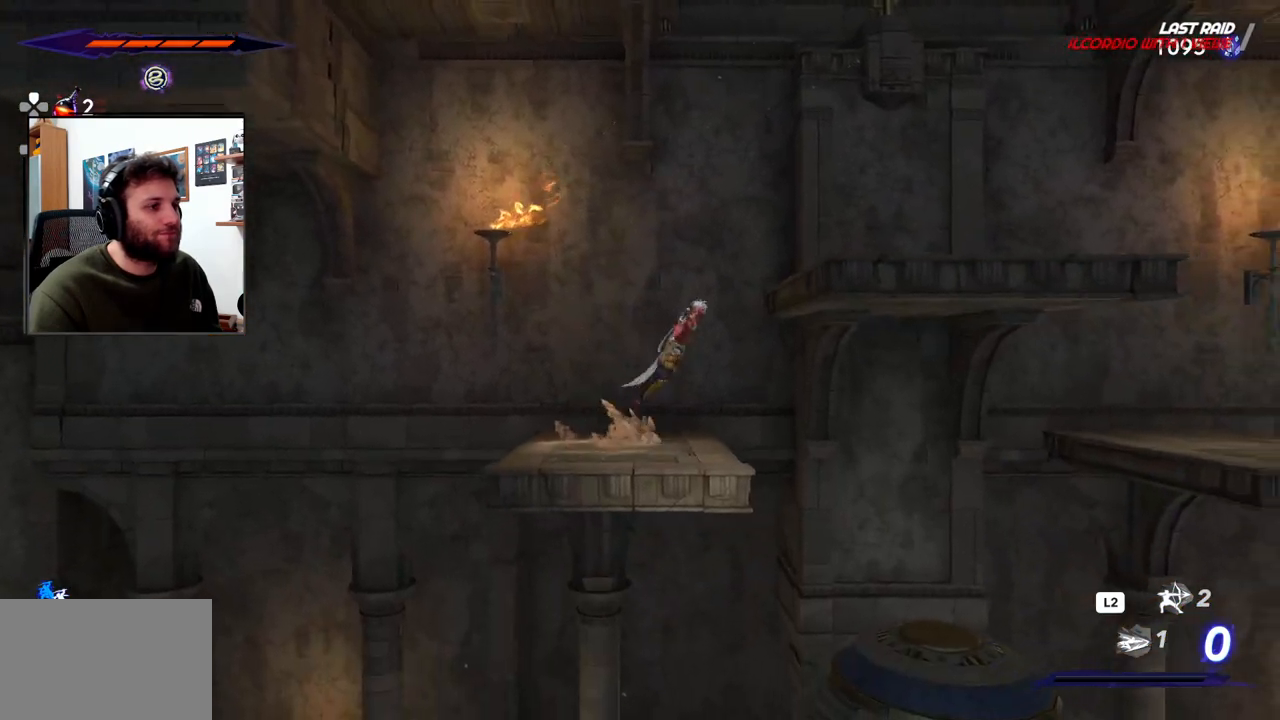
{"dt_ms": 500, "buttons": [], "left_stick": "right", "right_stick": "center", "events": [[417, "CROSS", "up"]]}
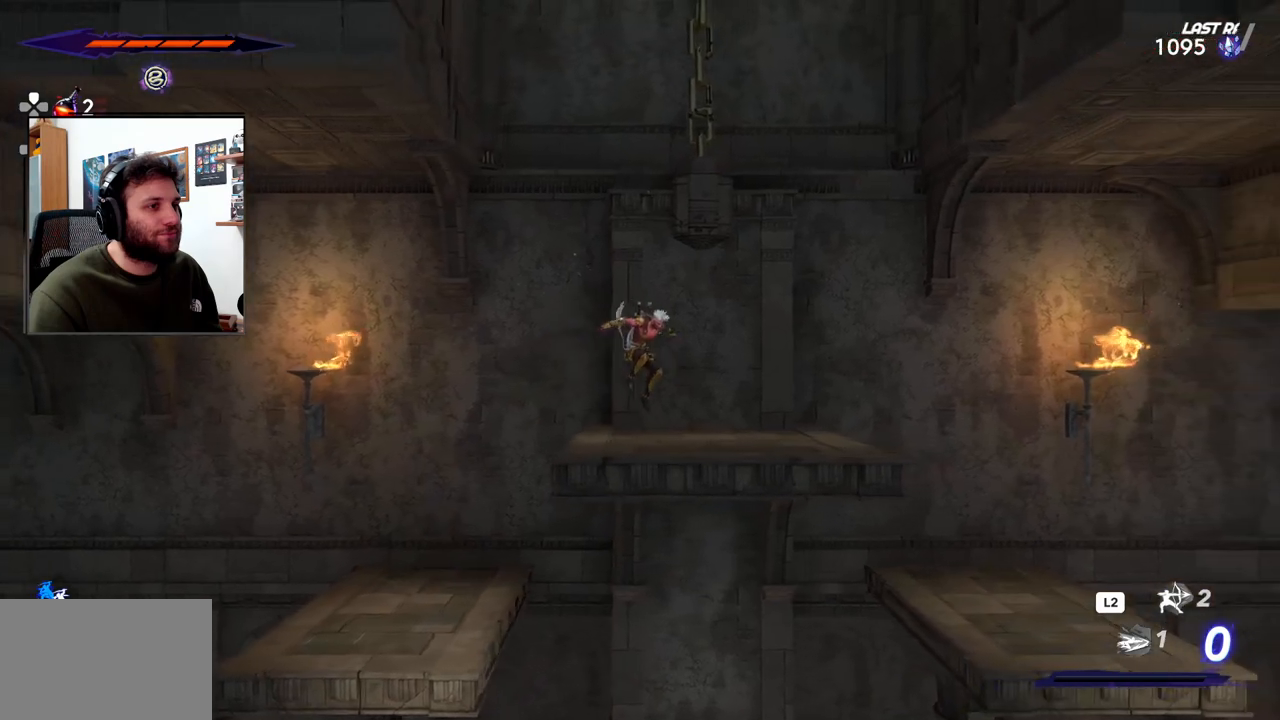
{"dt_ms": 500, "buttons": [], "left_stick": "center", "right_stick": "center", "events": [[217, "left_stick", "center"]]}
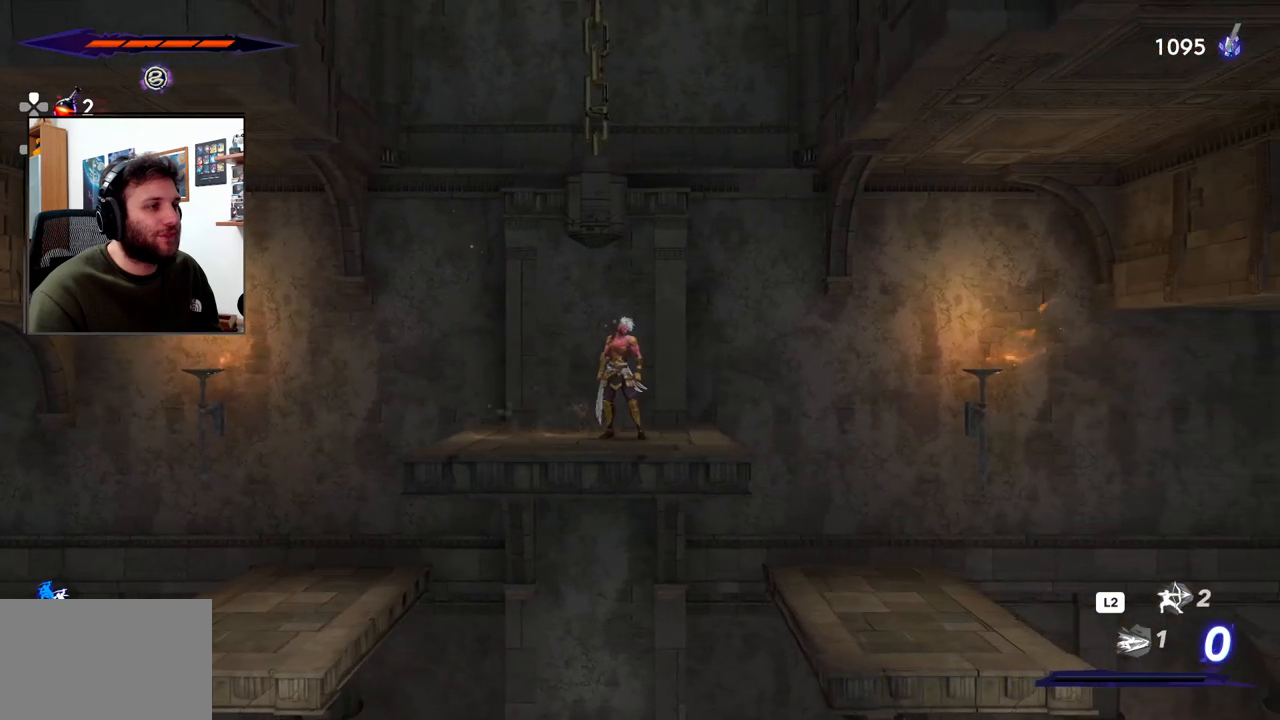
{"dt_ms": 500, "buttons": [], "left_stick": "center", "right_stick": "center", "events": [[67, "L1", "down"], [183, "L1", "up"]]}
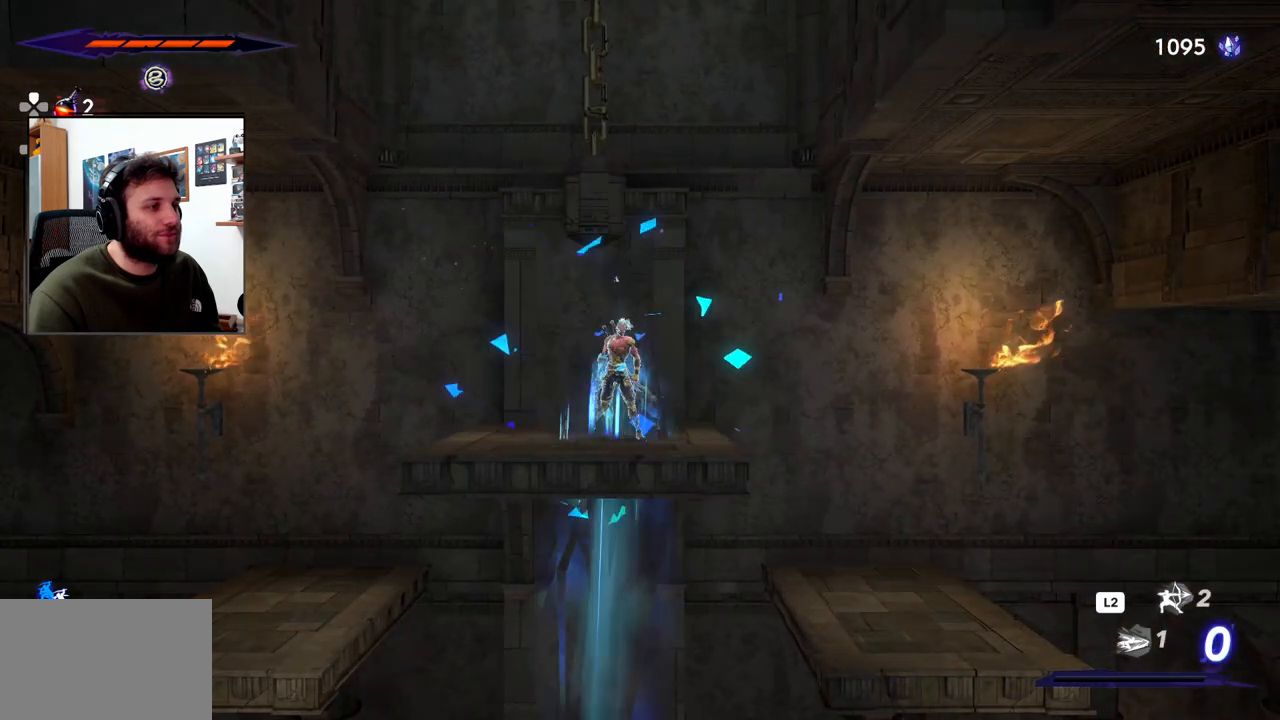
{"dt_ms": 500, "buttons": [], "left_stick": "center", "right_stick": "center", "events": [[117, "R3", "down"], [250, "R3", "up"]]}
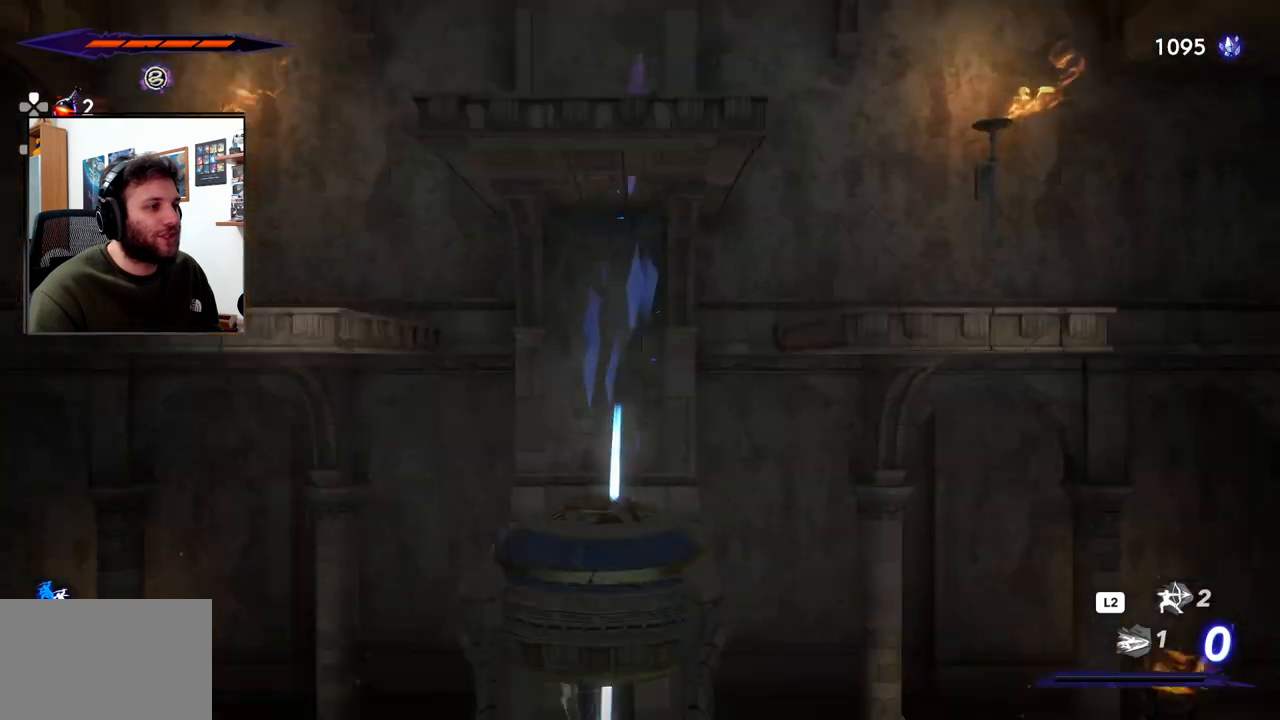
{"dt_ms": 500, "buttons": [], "left_stick": "center", "right_stick": "center", "events": []}
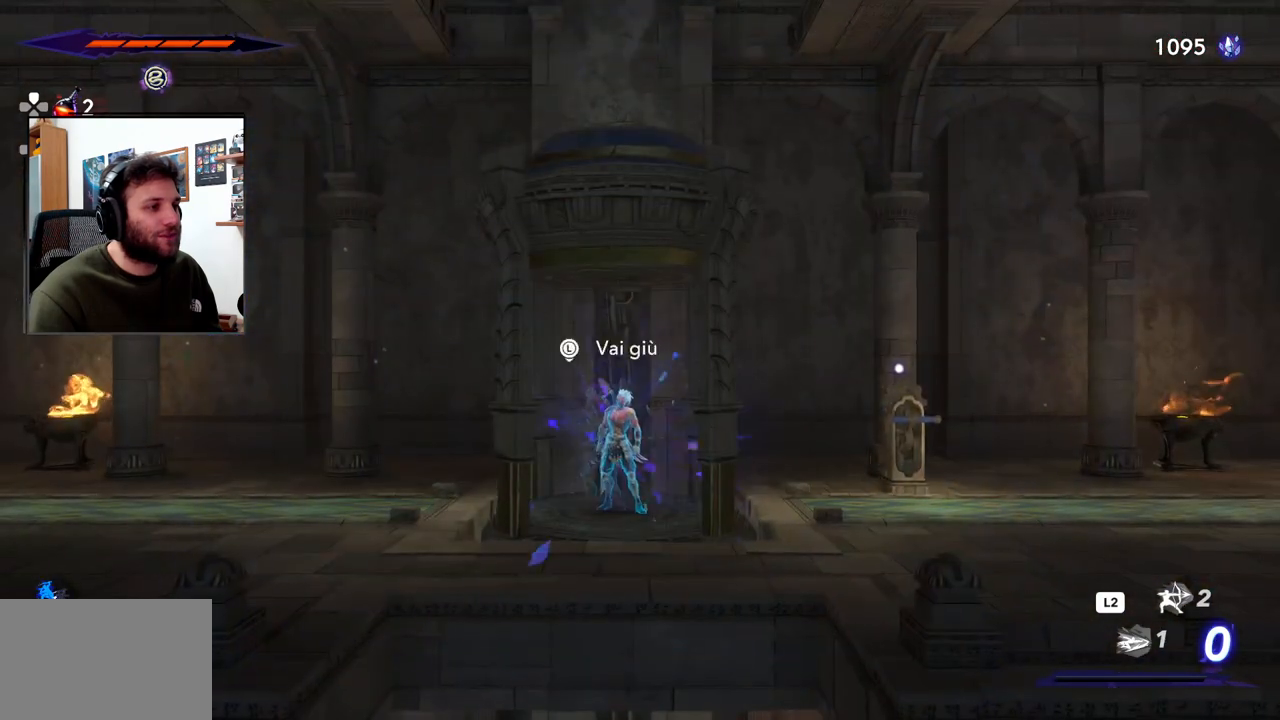
{"dt_ms": 500, "buttons": [], "left_stick": "right", "right_stick": "center", "events": [[67, "left_stick", "right"]]}
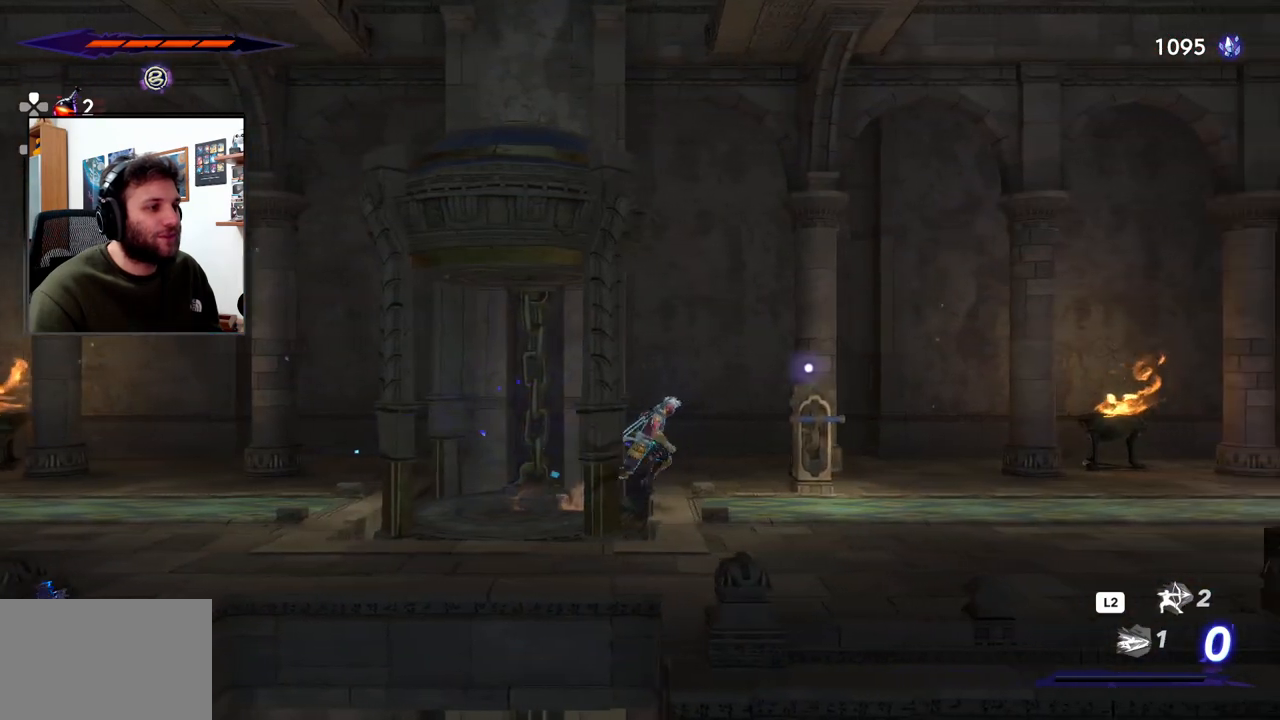
{"dt_ms": 500, "buttons": ["CROSS"], "left_stick": "left", "right_stick": "center", "events": [[300, "left_stick", "center"], [367, "CROSS", "down"], [383, "left_stick", "left"]]}
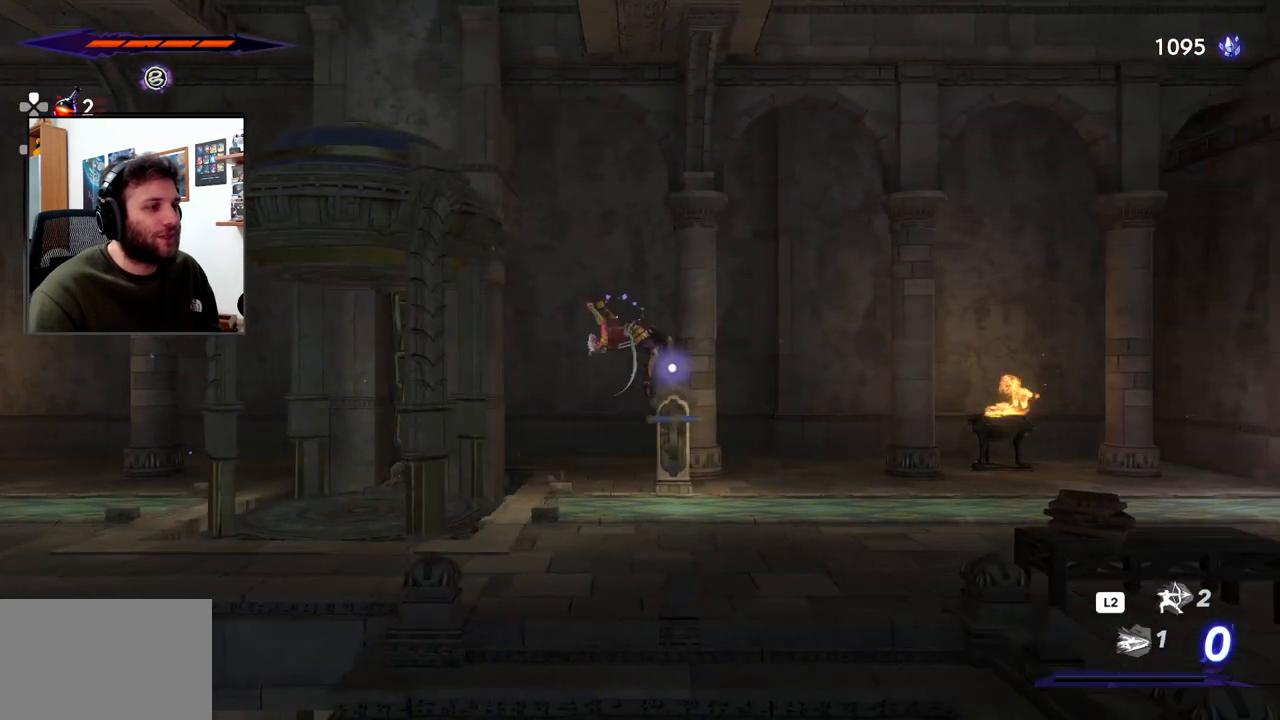
{"dt_ms": 500, "buttons": [], "left_stick": "center", "right_stick": "center", "events": [[83, "left_stick", "center"], [150, "left_stick", "right"], [167, "CROSS", "up"], [383, "left_stick", "center"]]}
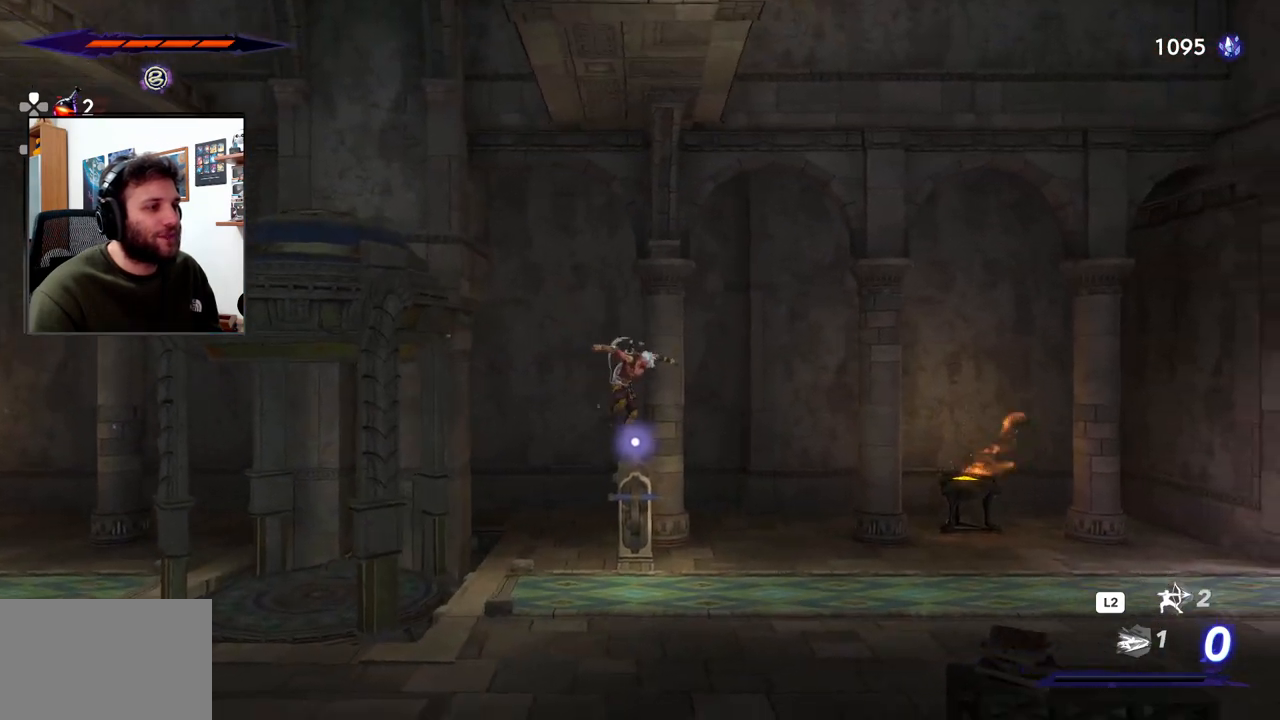
{"dt_ms": 500, "buttons": [], "left_stick": "left", "right_stick": "center", "events": [[267, "left_stick", "left"]]}
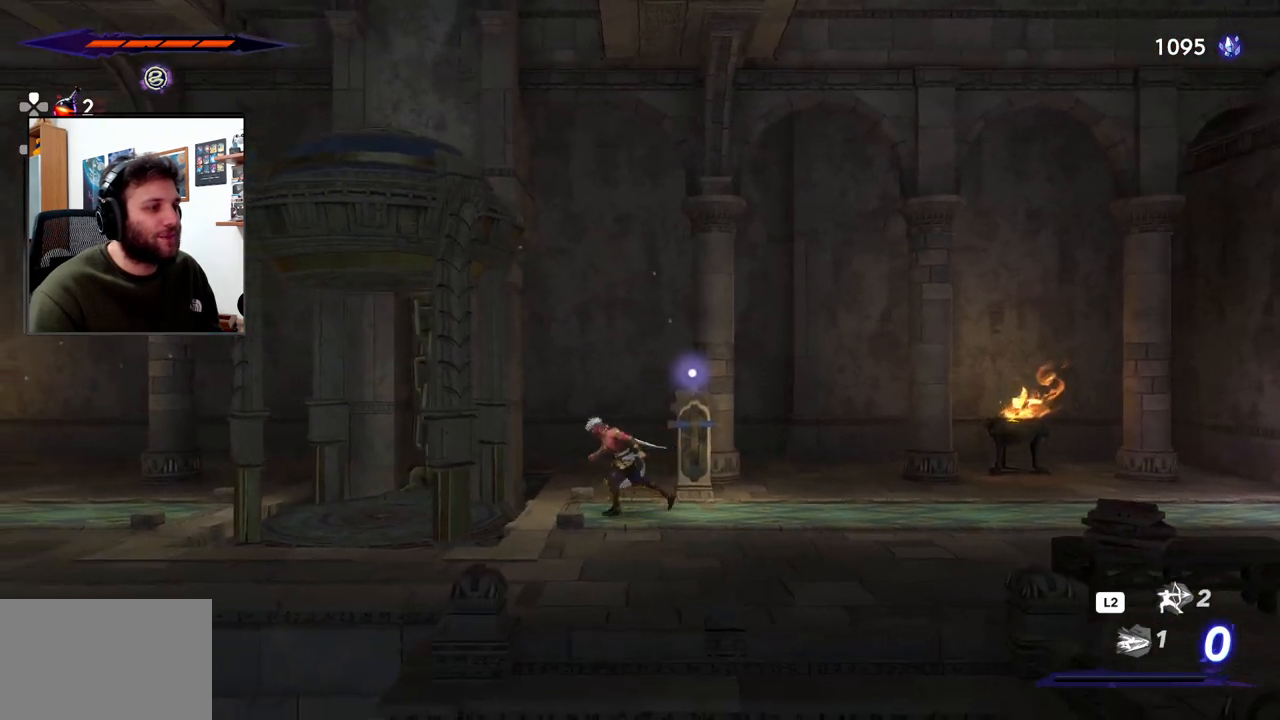
{"dt_ms": 500, "buttons": [], "left_stick": "left", "right_stick": "center", "events": []}
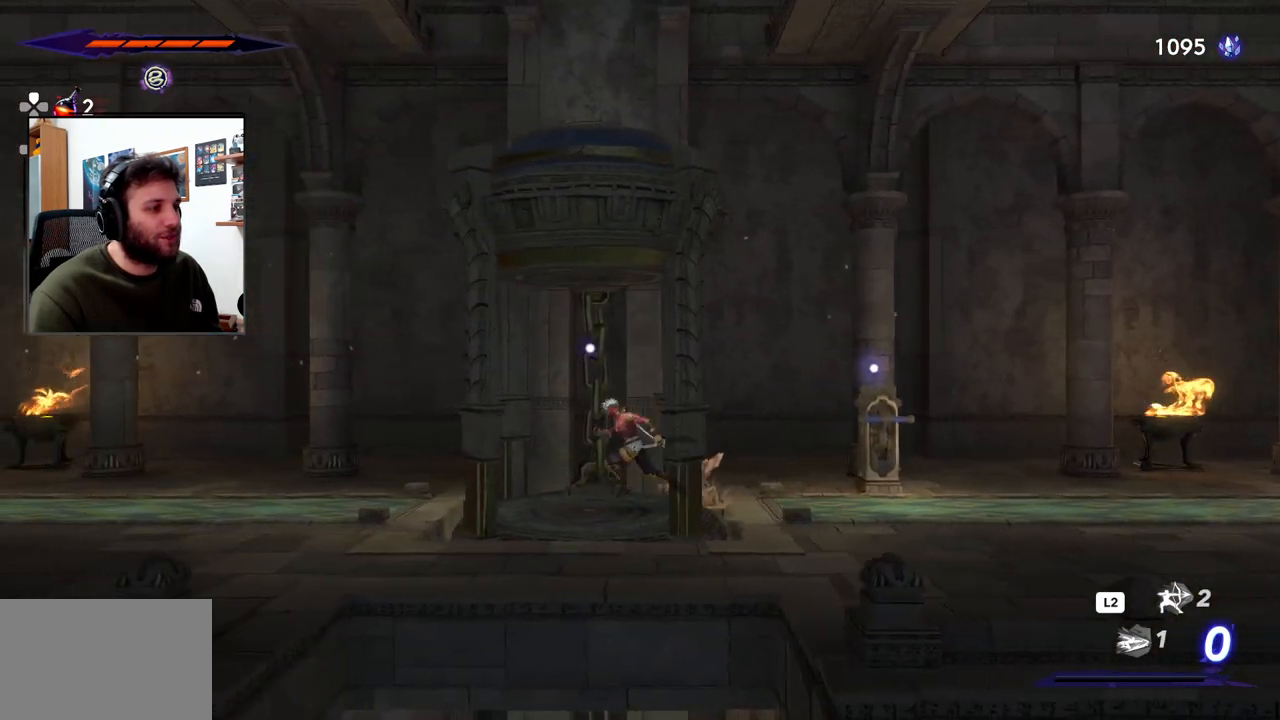
{"dt_ms": 500, "buttons": [], "left_stick": "down", "right_stick": "center", "events": [[67, "left_stick", "center"], [250, "left_stick", "down"]]}
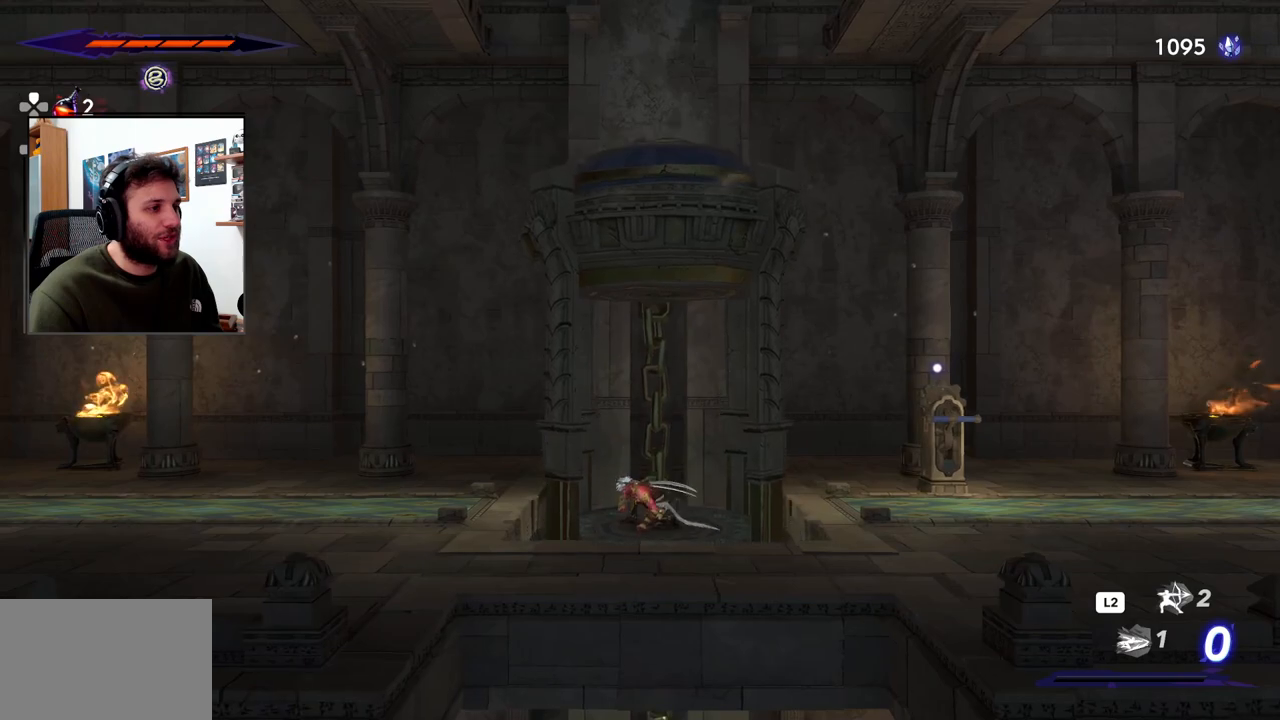
{"dt_ms": 500, "buttons": [], "left_stick": "center", "right_stick": "center", "events": [[33, "left_stick", "center"]]}
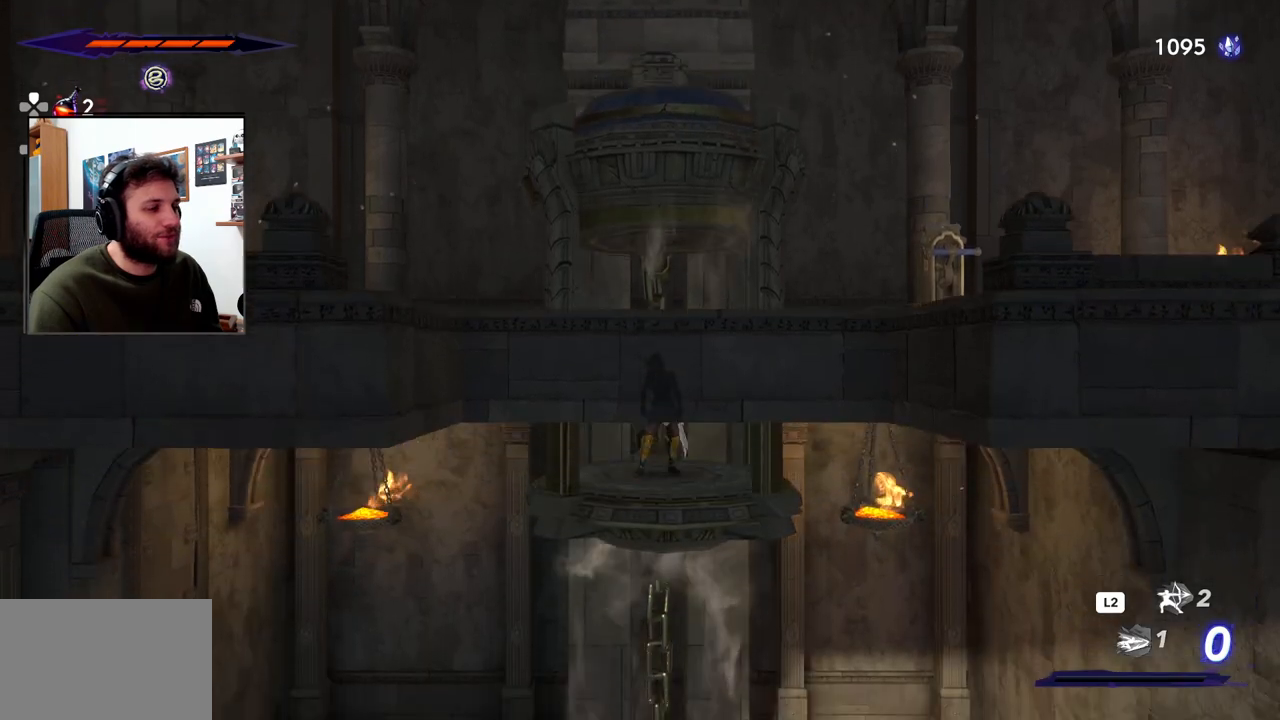
{"dt_ms": 500, "buttons": [], "left_stick": "center", "right_stick": "center", "events": []}
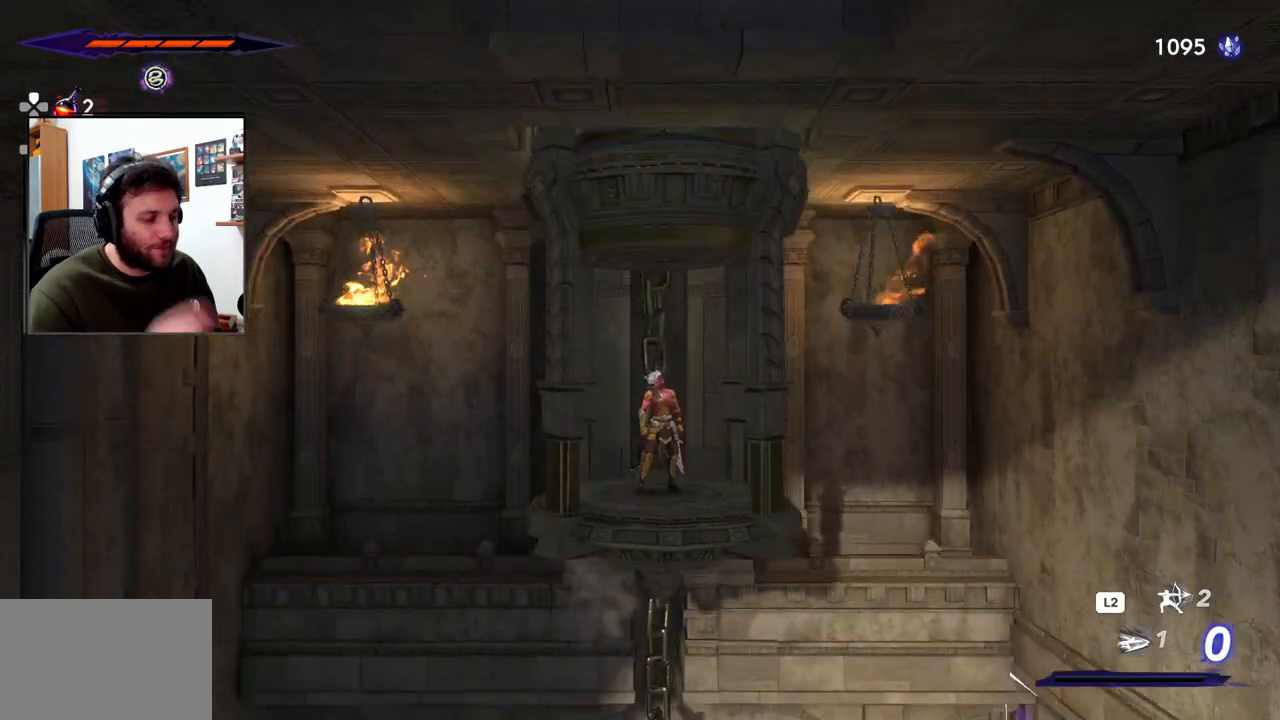
{"dt_ms": 500, "buttons": [], "left_stick": "center", "right_stick": "center", "events": []}
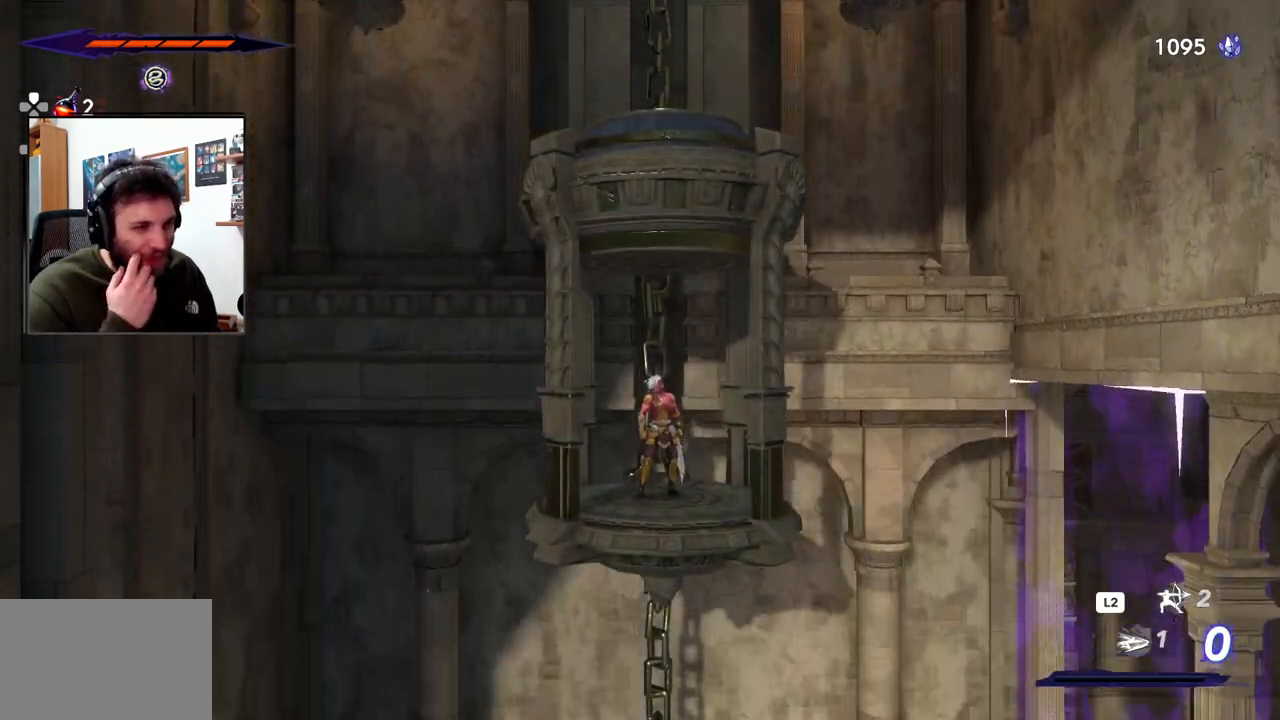
{"dt_ms": 500, "buttons": [], "left_stick": "center", "right_stick": "center", "events": []}
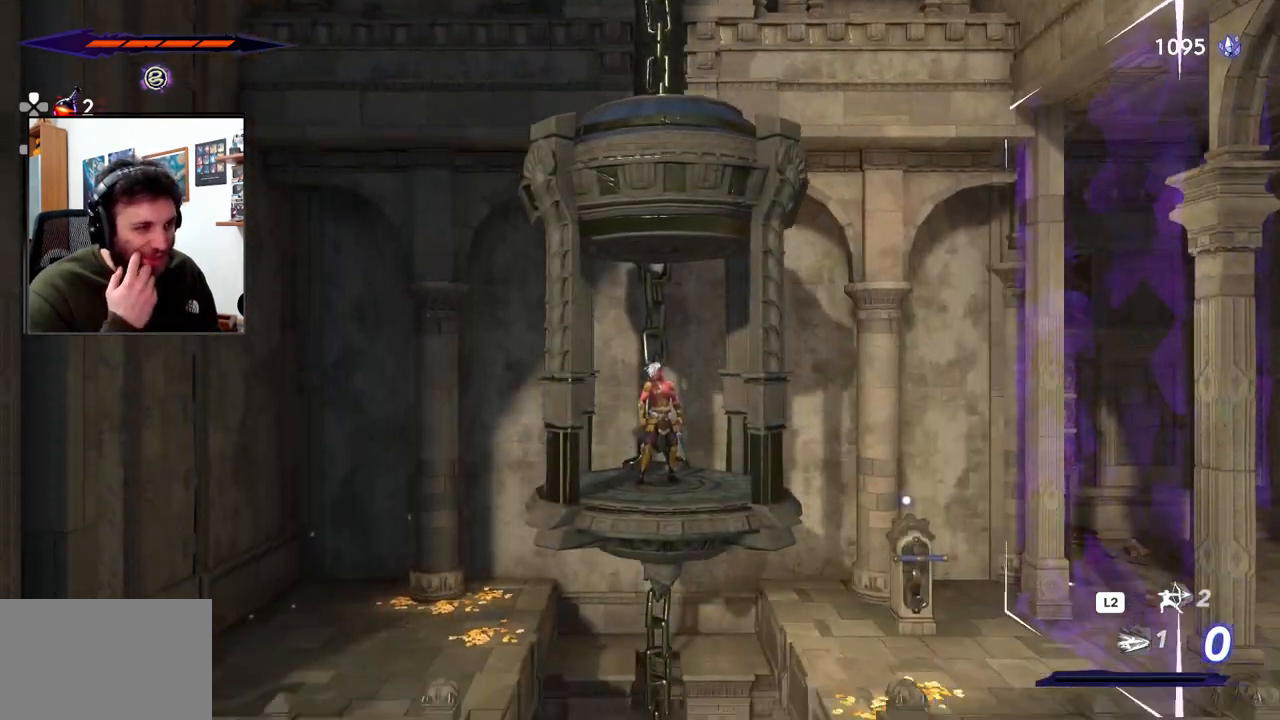
{"dt_ms": 500, "buttons": [], "left_stick": "center", "right_stick": "center", "events": []}
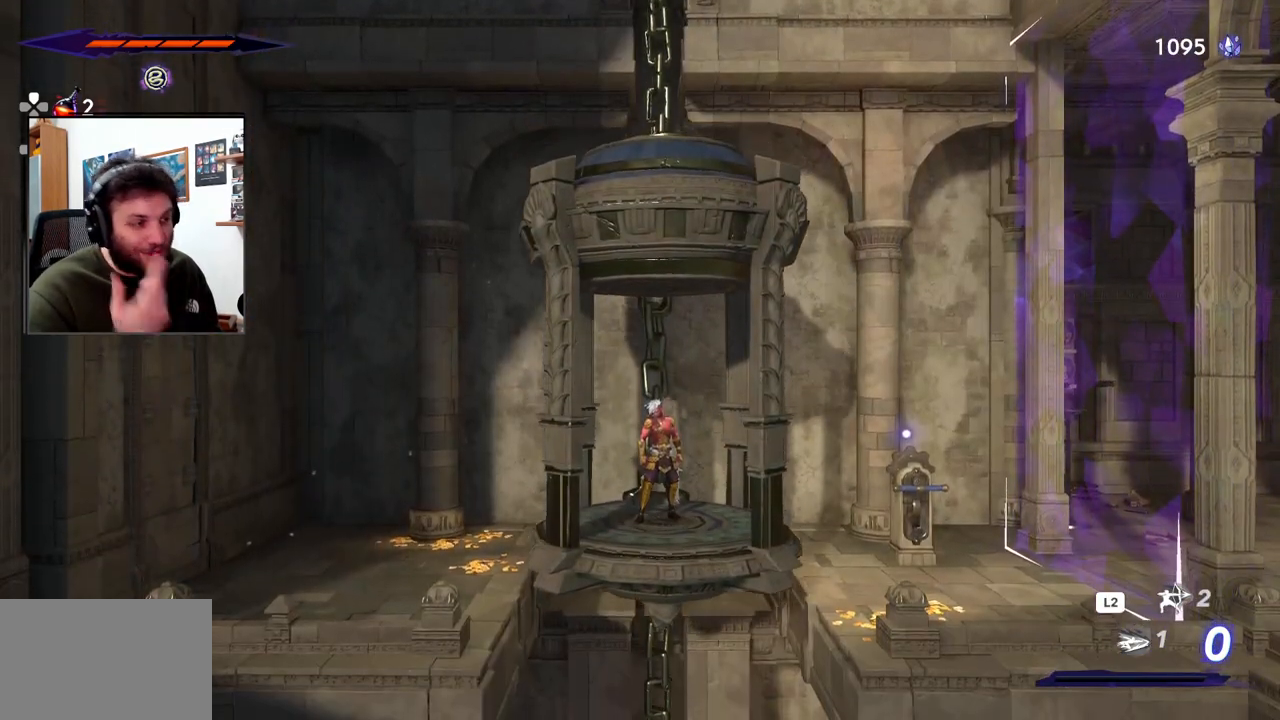
{"dt_ms": 500, "buttons": [], "left_stick": "right", "right_stick": "center", "events": [[217, "left_stick", "right"]]}
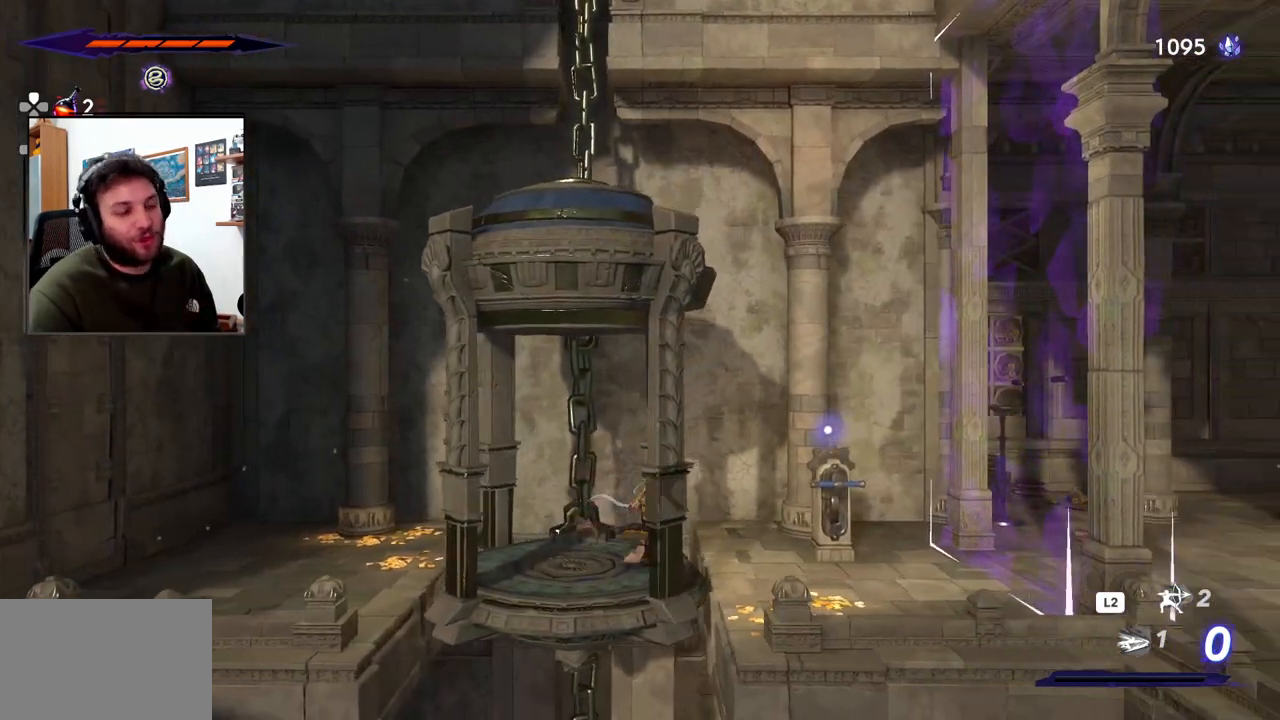
{"dt_ms": 500, "buttons": [], "left_stick": "center", "right_stick": "center", "events": [[467, "left_stick", "center"]]}
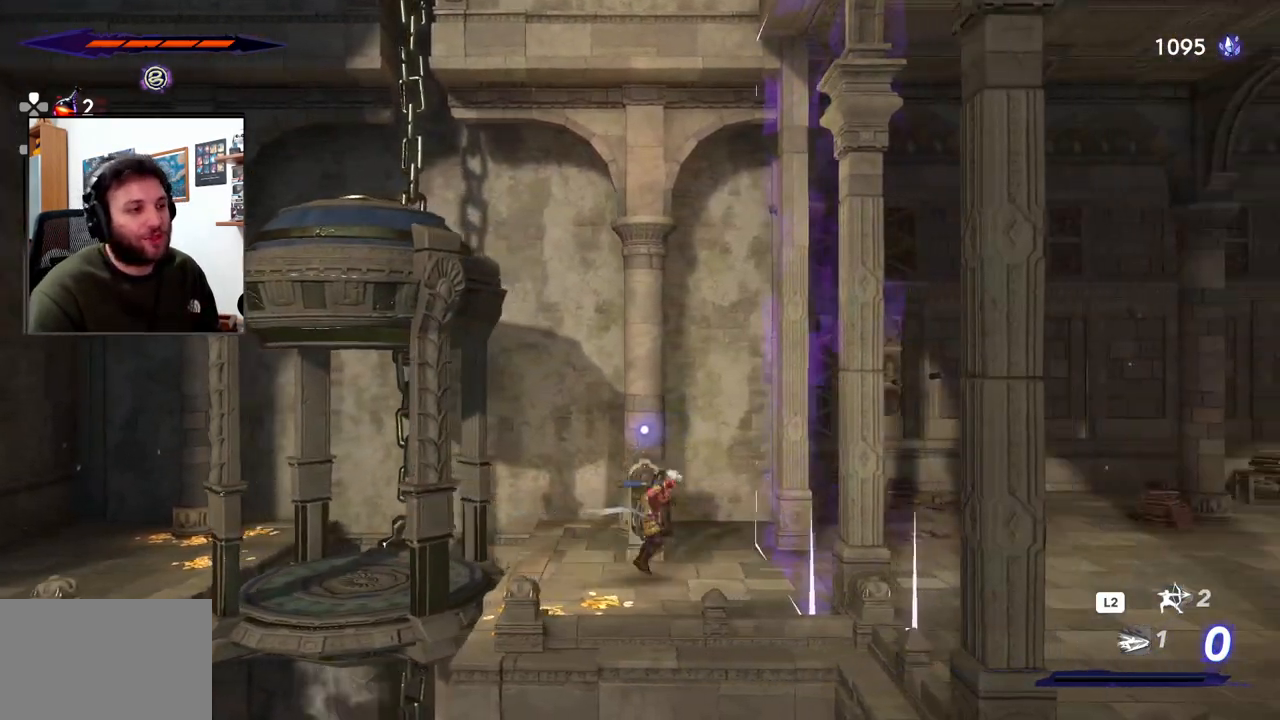
{"dt_ms": 500, "buttons": [], "left_stick": "center", "right_stick": "center", "events": []}
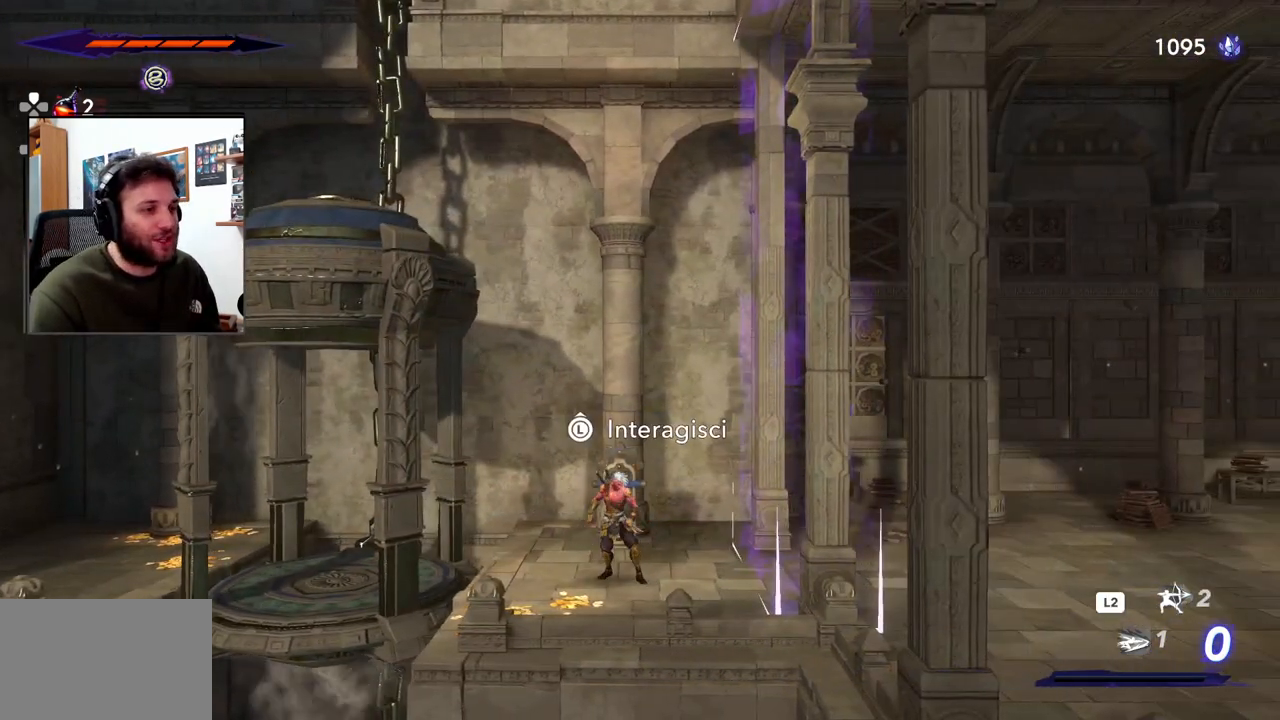
{"dt_ms": 500, "buttons": ["R2"], "left_stick": "right", "right_stick": "center", "events": [[50, "left_stick", "right"], [433, "R2", "down"]]}
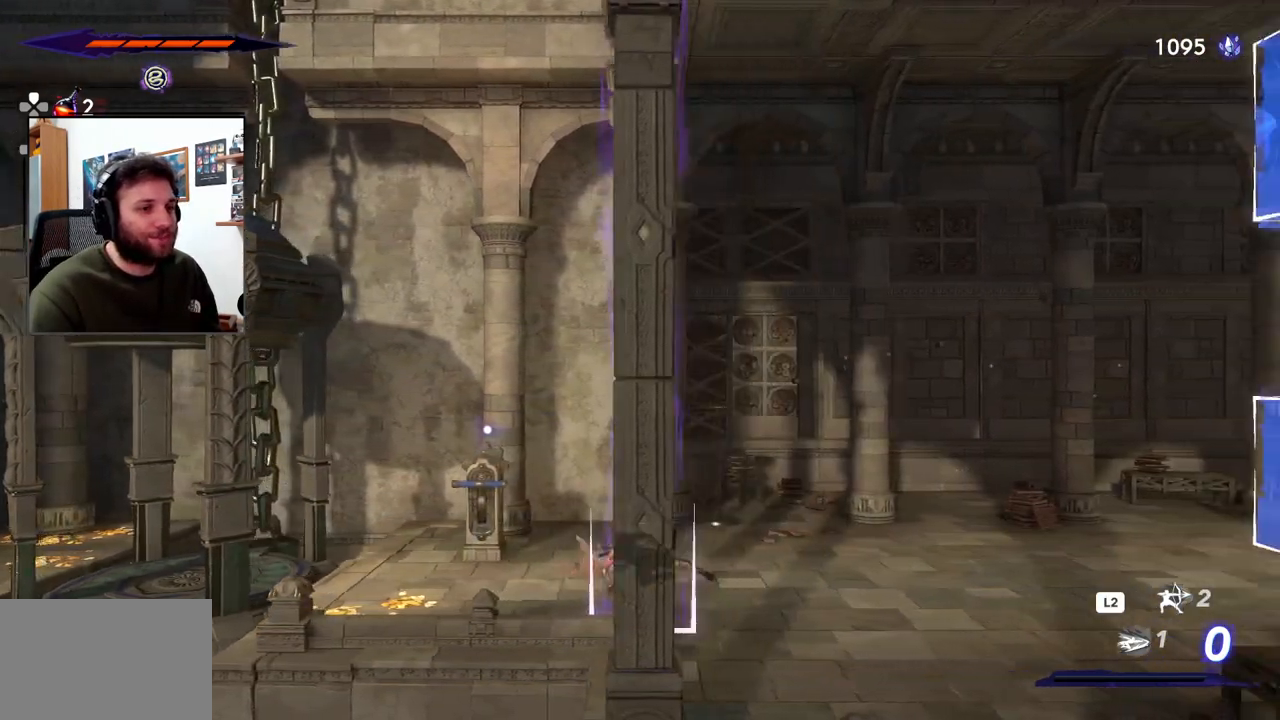
{"dt_ms": 500, "buttons": ["R2"], "left_stick": "right", "right_stick": "center", "events": []}
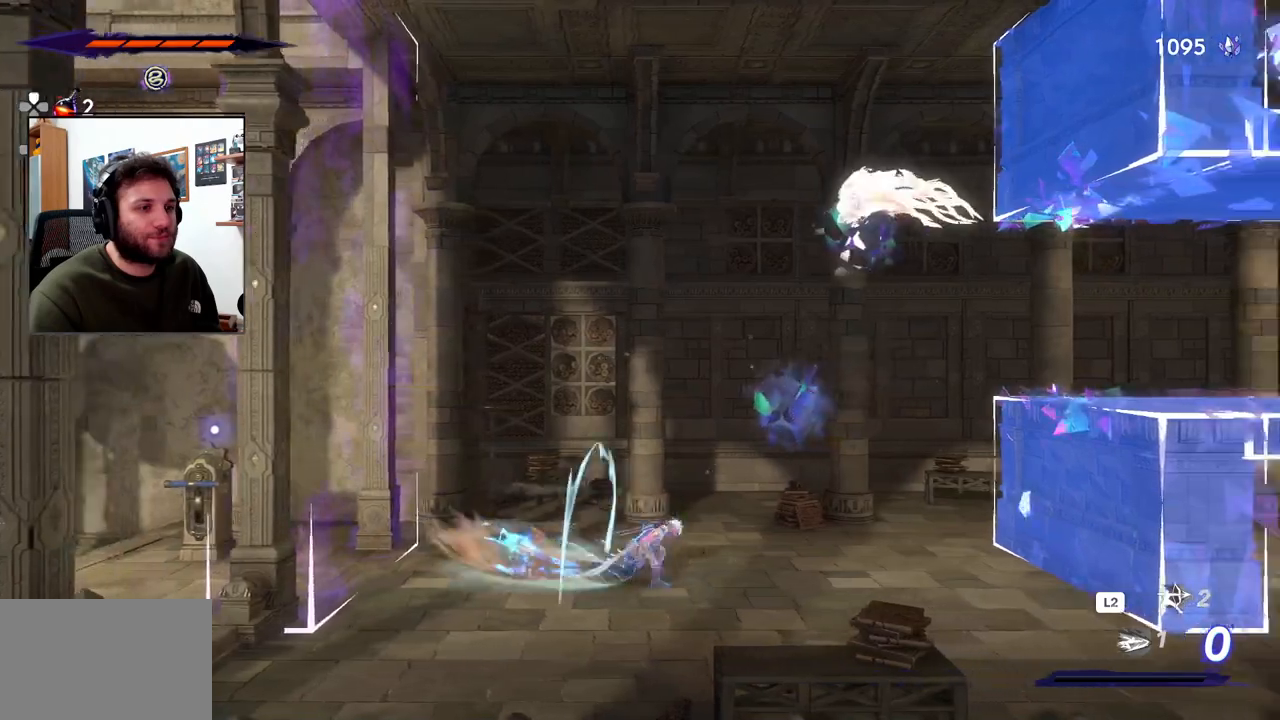
{"dt_ms": 500, "buttons": ["CROSS"], "left_stick": "up-right", "right_stick": "center", "events": [[83, "R2", "up"], [233, "left_stick", "up-right"], [333, "CROSS", "down"]]}
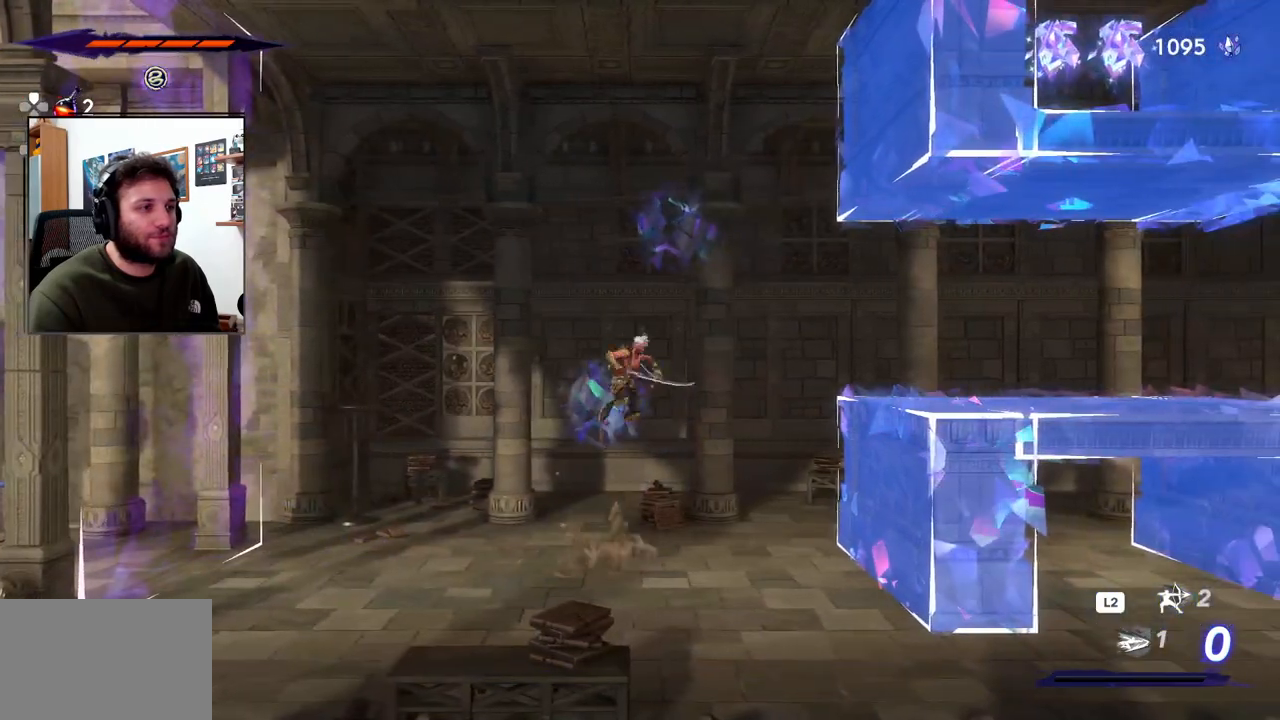
{"dt_ms": 500, "buttons": [], "left_stick": "up-right", "right_stick": "center", "events": [[17, "SQUARE", "down"], [117, "CROSS", "up"], [200, "SQUARE", "up"]]}
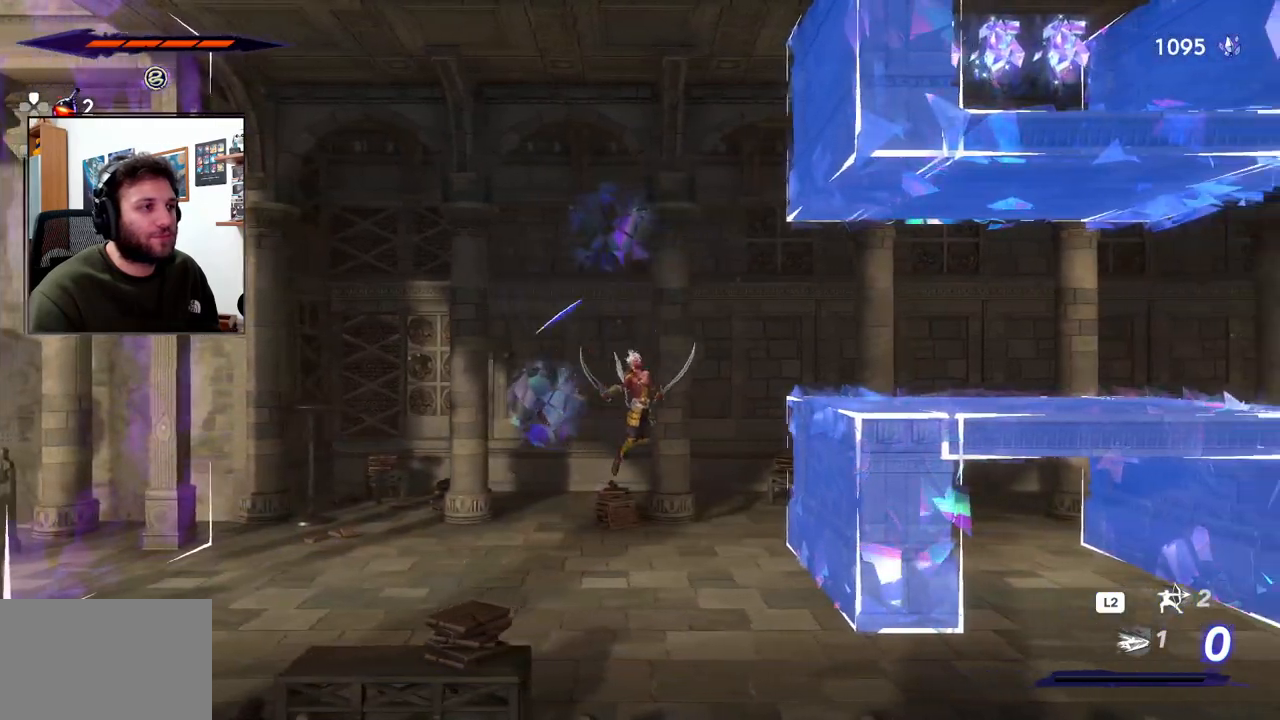
{"dt_ms": 500, "buttons": [], "left_stick": "left", "right_stick": "center", "events": [[167, "left_stick", "center"], [200, "R3", "down"], [250, "left_stick", "left"], [333, "R3", "up"]]}
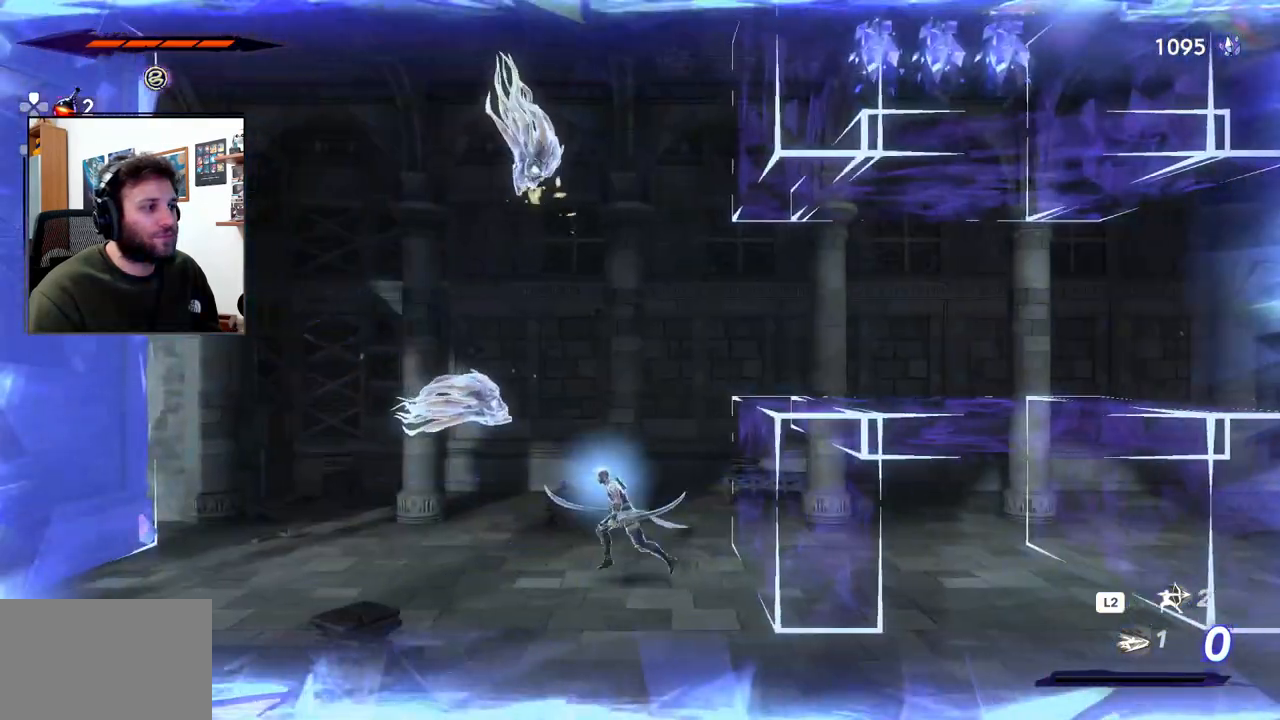
{"dt_ms": 500, "buttons": [], "left_stick": "left", "right_stick": "center", "events": [[67, "CROSS", "down"], [167, "SQUARE", "down"], [233, "CROSS", "up"], [317, "SQUARE", "up"], [417, "SQUARE", "down"], [500, "SQUARE", "up"]]}